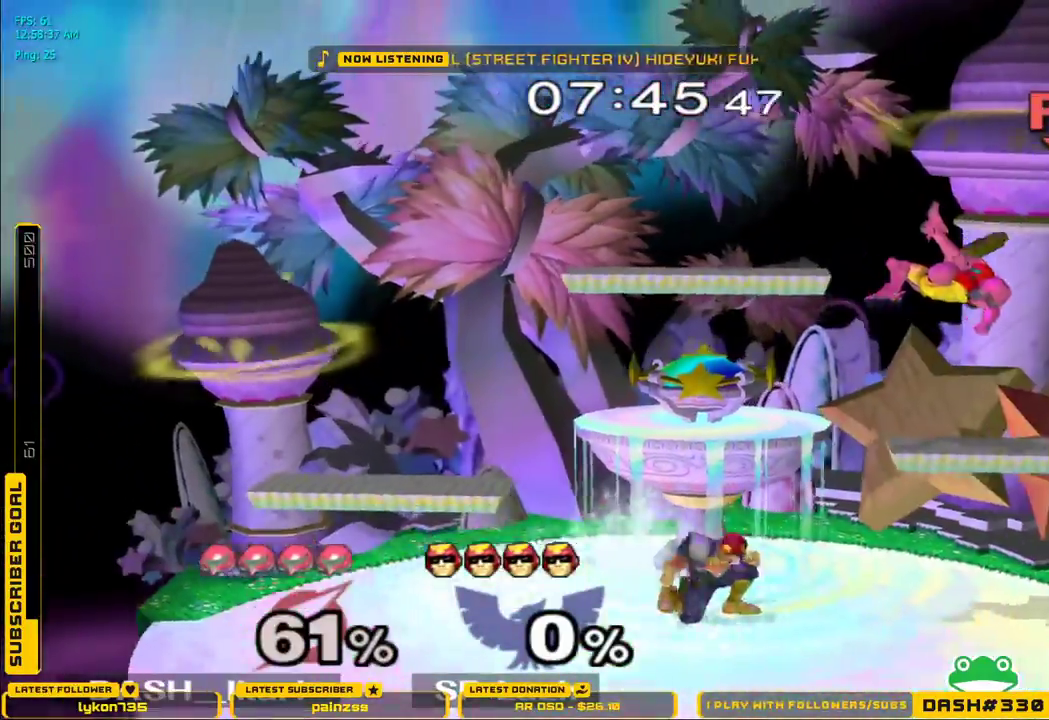
Gameplay with a controller (Nintendo layout); each line is a JSON object with the inputs held at the frame after it (dt_ms = milliseconds from this image to that frame). "events" lists button and stick changes between this image and that frame as [ms after this image, input, new state], when the widget could be followed in between. Not read: L3 R3.
{"dt_ms": 500, "buttons": [], "left_stick": "left", "right_stick": "center", "events": [[100, "B", "down"], [150, "B", "up"], [200, "B", "down"], [233, "B", "up"], [267, "B", "down"], [267, "left_stick", "left"], [383, "B", "up"]]}
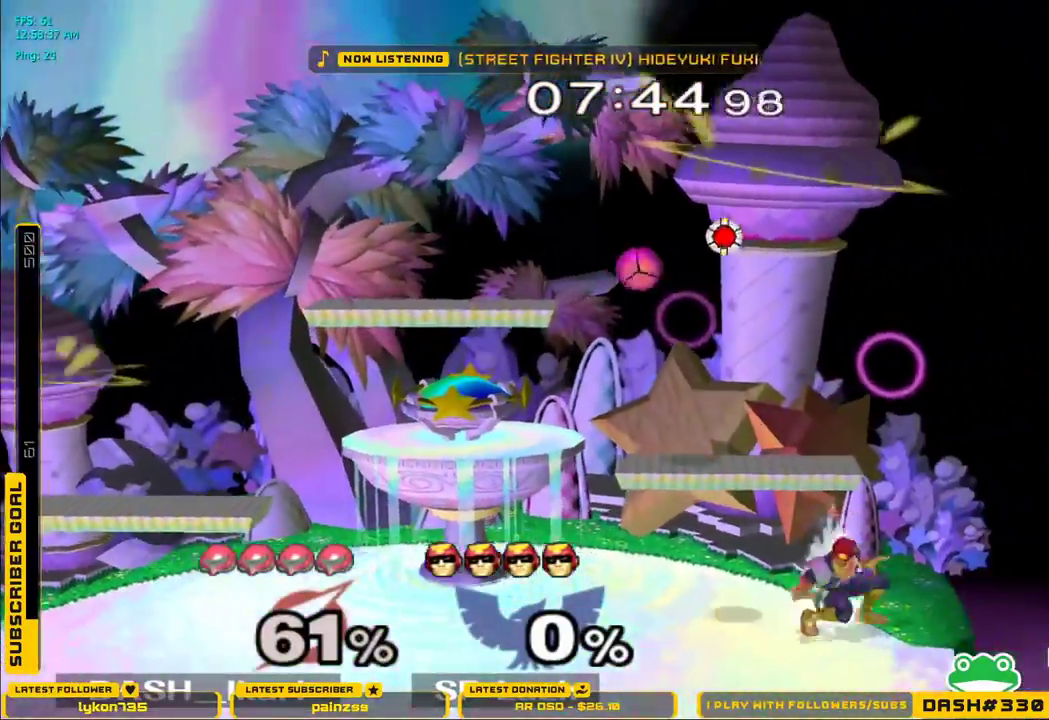
{"dt_ms": 500, "buttons": [], "left_stick": "right", "right_stick": "center", "events": [[383, "left_stick", "right"]]}
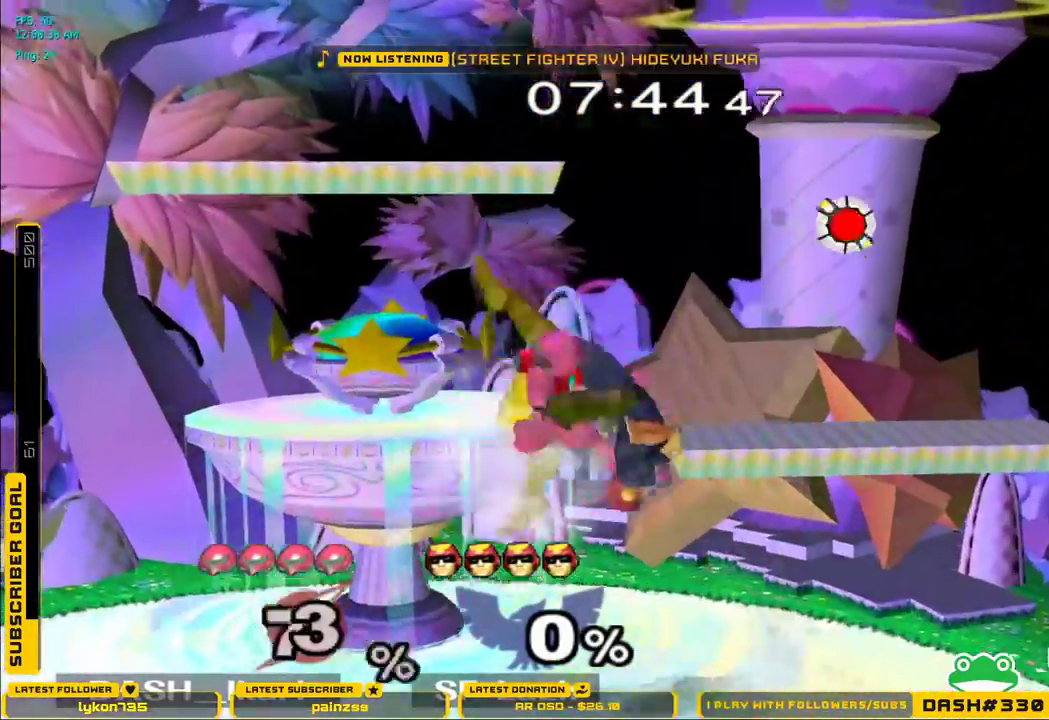
{"dt_ms": 500, "buttons": [], "left_stick": "down", "right_stick": "center", "events": [[50, "L1", "down"], [67, "left_stick", "down-left"], [167, "L1", "up"], [233, "left_stick", "center"], [483, "left_stick", "down"]]}
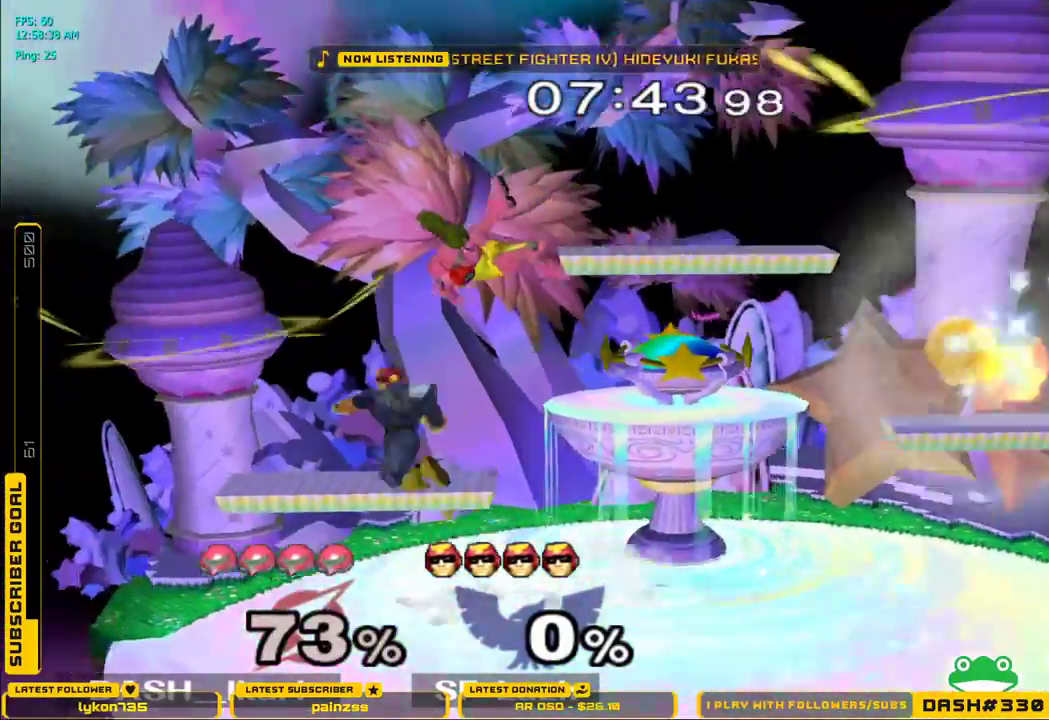
{"dt_ms": 500, "buttons": [], "left_stick": "right", "right_stick": "center", "events": [[67, "B", "down"], [100, "B", "up"], [150, "B", "down"], [200, "B", "up"], [233, "B", "down"], [333, "B", "up"], [467, "left_stick", "right"]]}
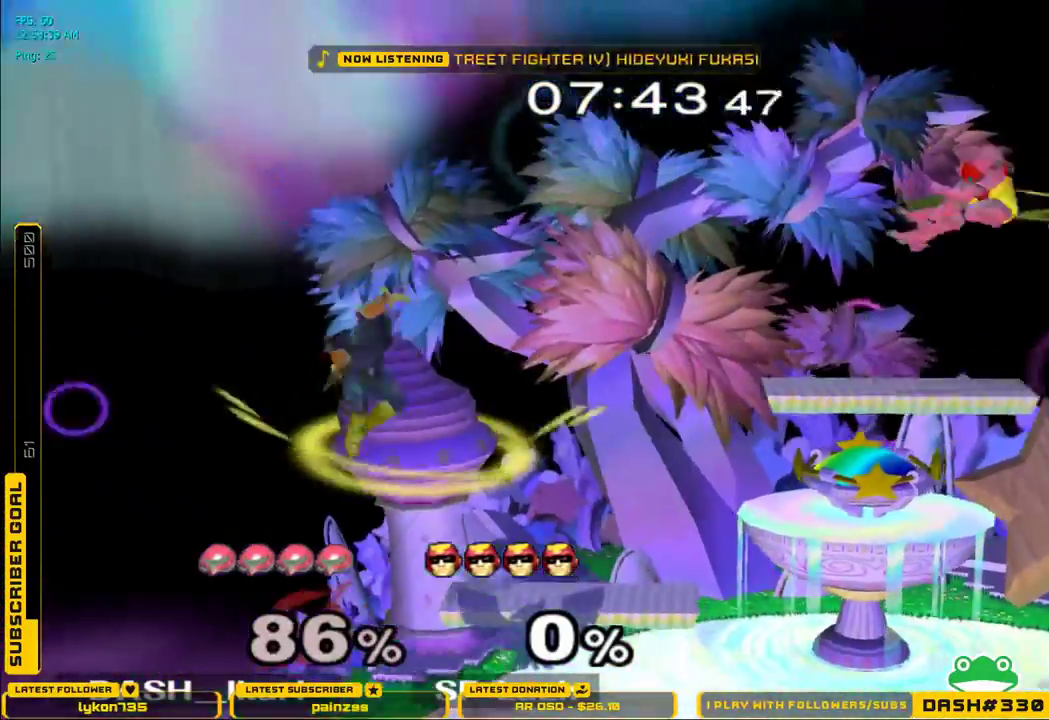
{"dt_ms": 500, "buttons": [], "left_stick": "center", "right_stick": "center", "events": [[17, "left_stick", "center"], [217, "left_stick", "left"], [383, "left_stick", "center"]]}
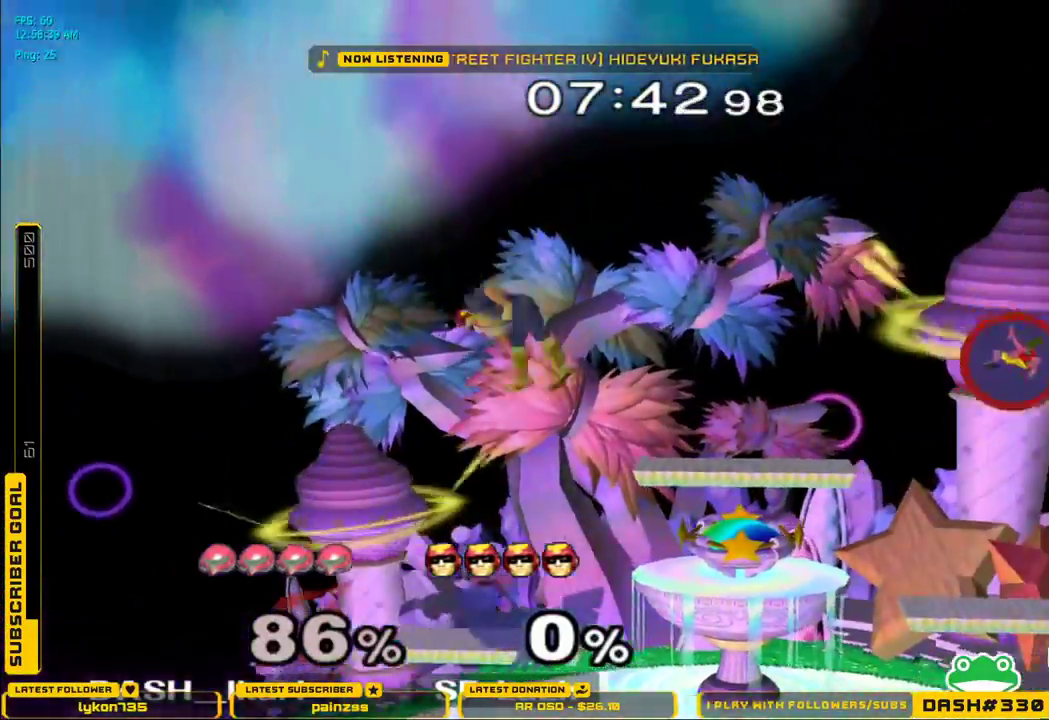
{"dt_ms": 500, "buttons": [], "left_stick": "left", "right_stick": "center", "events": [[33, "left_stick", "down"], [167, "left_stick", "center"], [250, "left_stick", "left"], [267, "B", "down"], [383, "B", "up"]]}
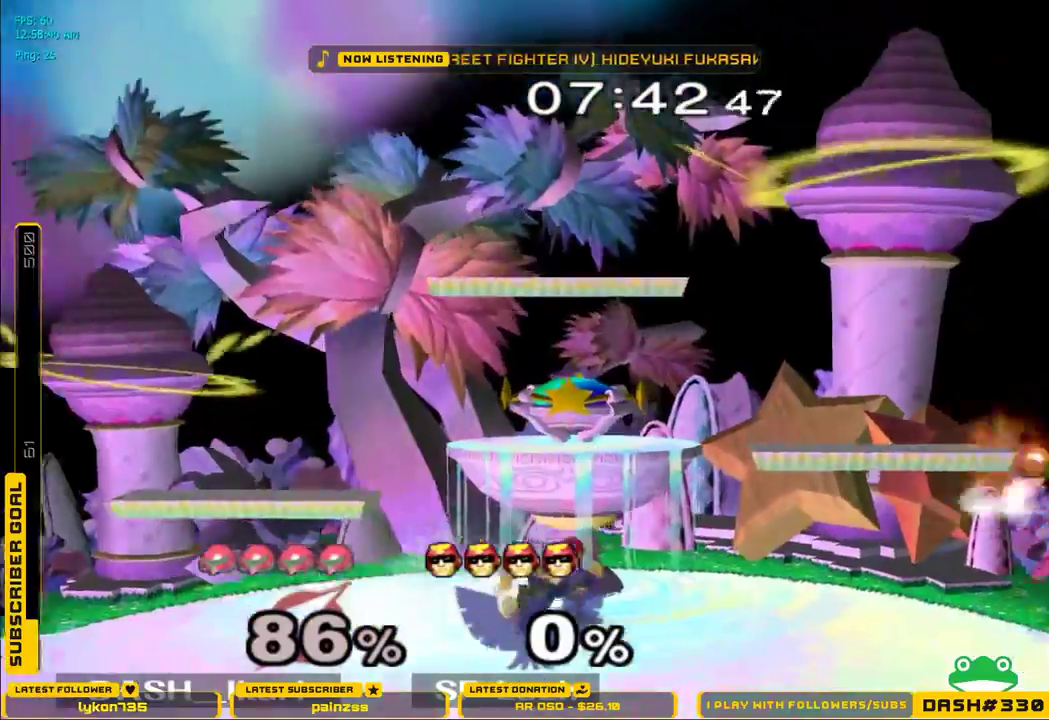
{"dt_ms": 500, "buttons": [], "left_stick": "left", "right_stick": "center", "events": [[150, "left_stick", "center"], [267, "left_stick", "left"], [383, "right_stick", "up"], [467, "right_stick", "center"]]}
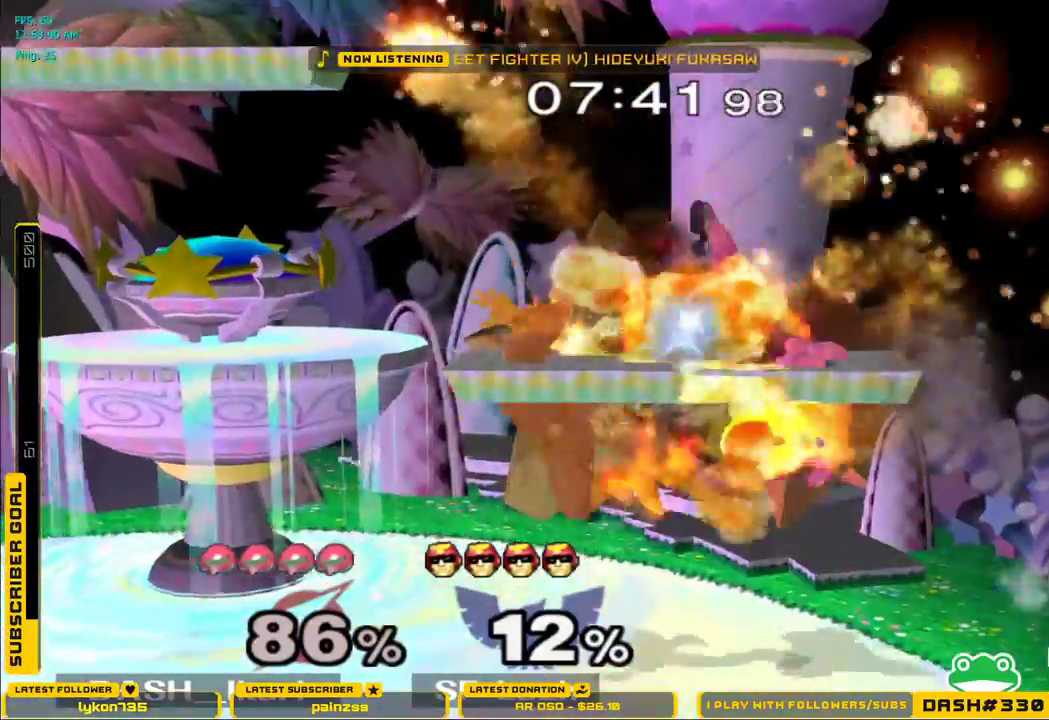
{"dt_ms": 500, "buttons": ["A"], "left_stick": "center", "right_stick": "center", "events": [[317, "left_stick", "center"], [467, "A", "down"]]}
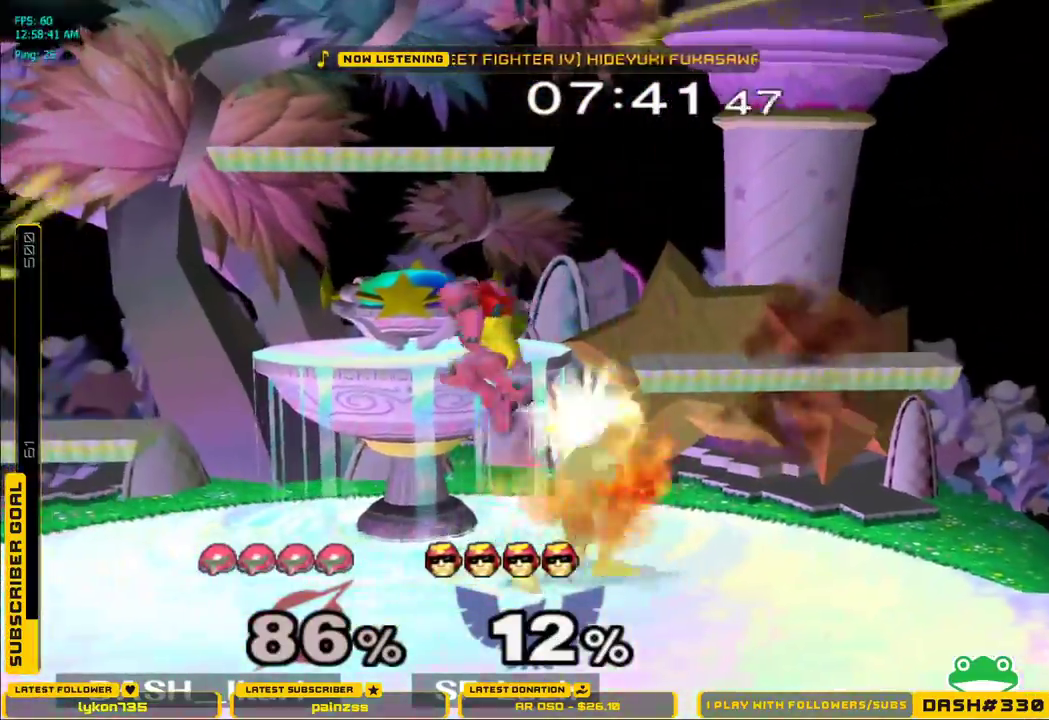
{"dt_ms": 500, "buttons": [], "left_stick": "down-left", "right_stick": "center"}
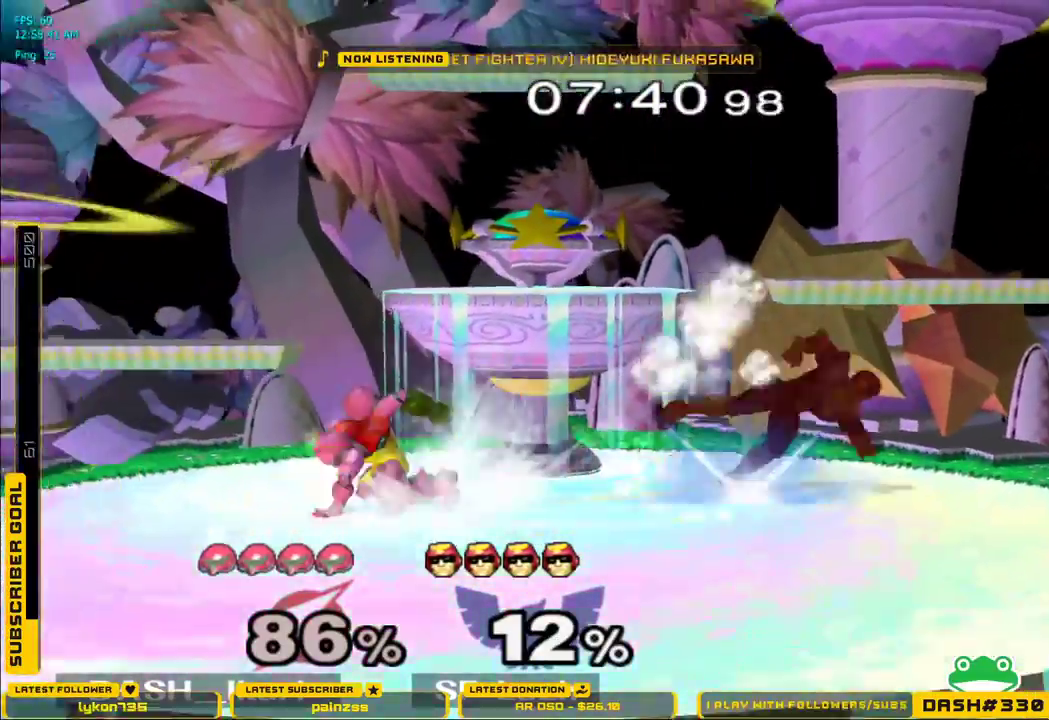
{"dt_ms": 500, "buttons": [], "left_stick": "right", "right_stick": "center", "events": [[33, "L1", "down"], [133, "L1", "up"], [133, "left_stick", "center"], [200, "left_stick", "left"], [300, "left_stick", "right"]]}
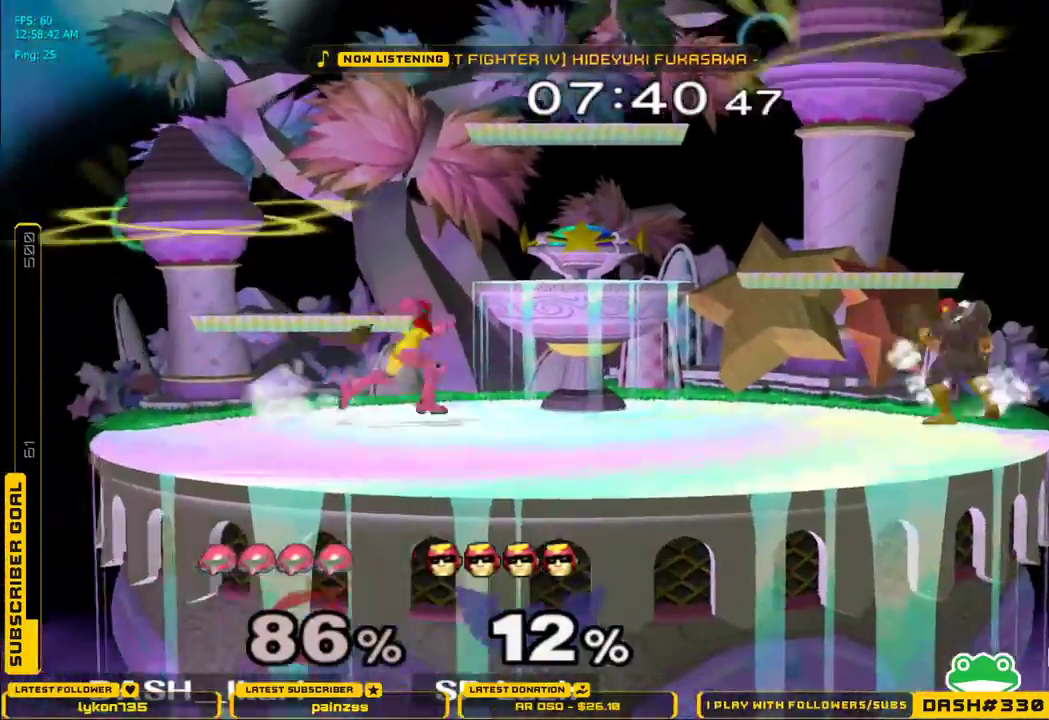
{"dt_ms": 1000, "buttons": [], "left_stick": "down", "right_stick": "center"}
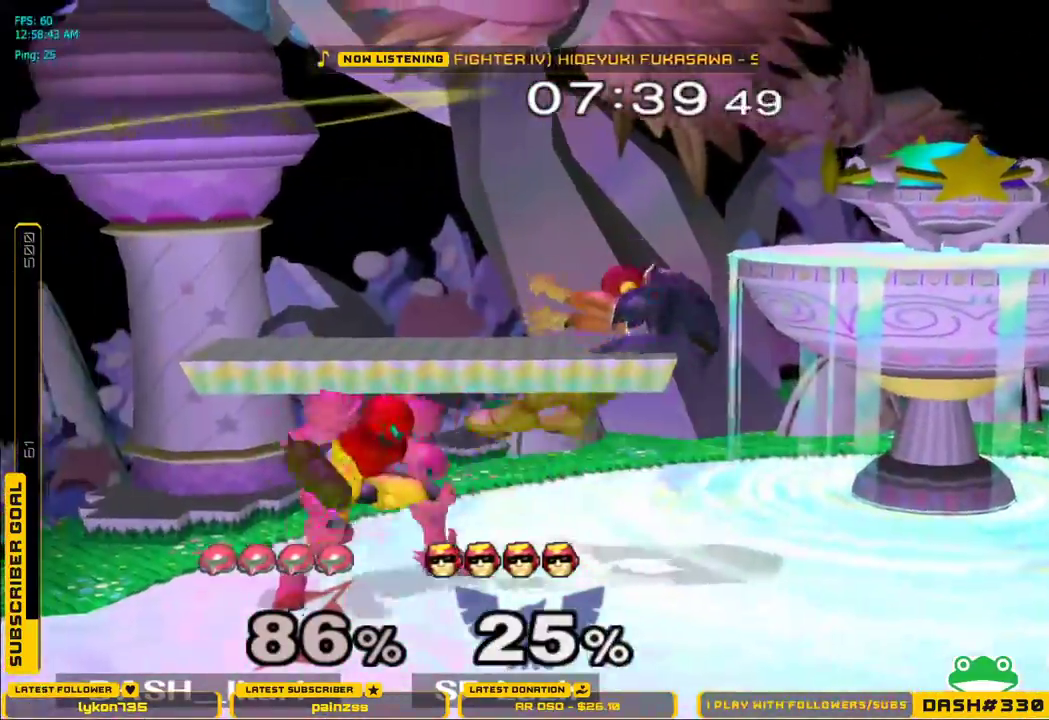
{"dt_ms": 500, "buttons": [], "left_stick": "down", "right_stick": "center", "events": [[83, "A", "down"], [133, "A", "up"], [183, "A", "down"], [383, "A", "up"]]}
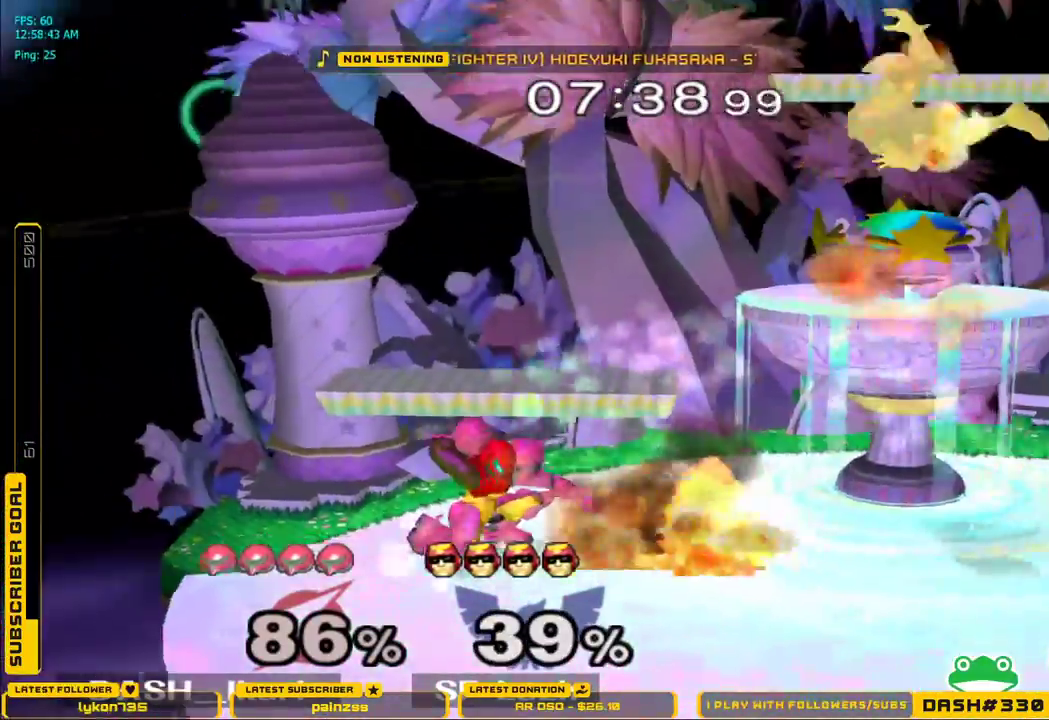
{"dt_ms": 500, "buttons": ["L1"], "left_stick": "down-right", "right_stick": "center"}